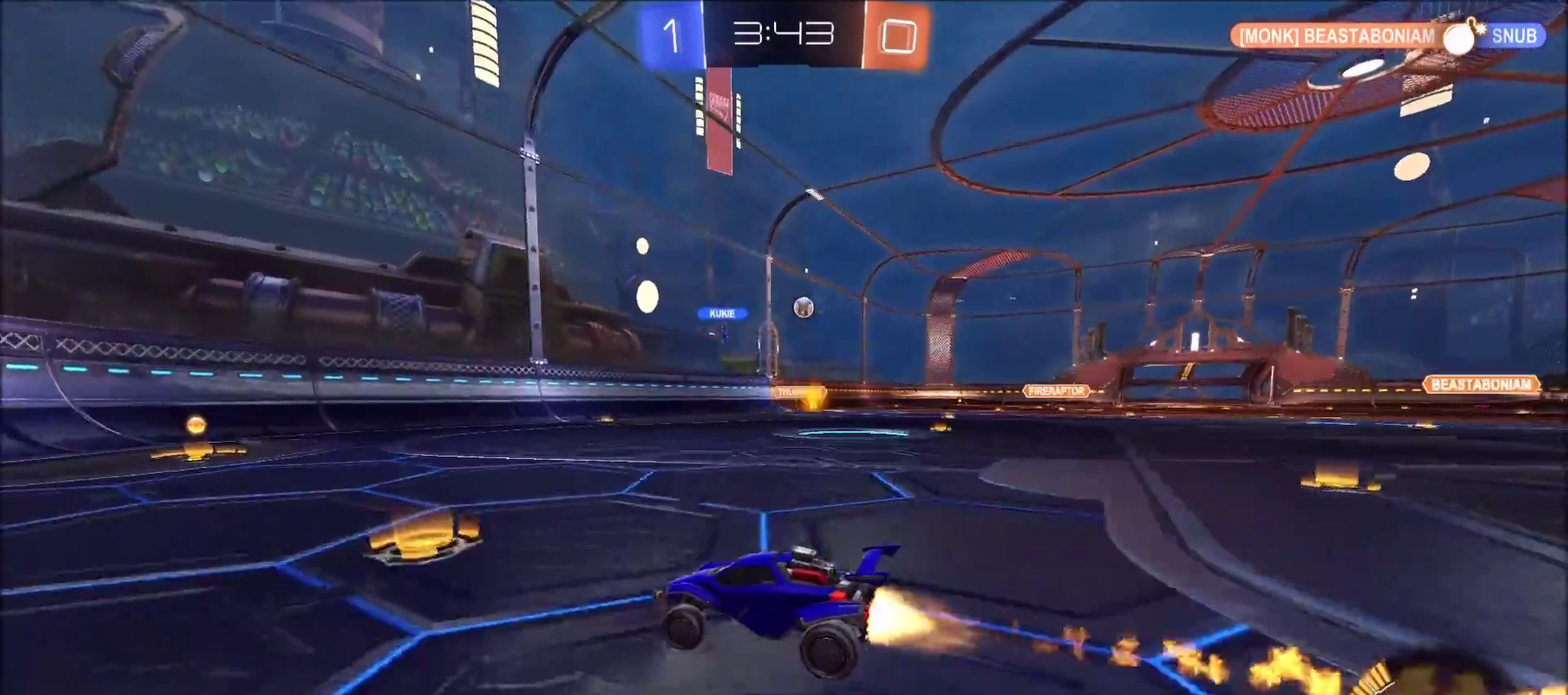
Gameplay with a controller (PlayStation layout); each line is a JSON object with the inputs held at the frame after it. "events" lists button and stick changes between this image and that frame as [ms after this image, input, new state], when the widget could be followed in between. Not read: R1.
{"buttons": ["R2"], "left_stick": "right", "right_stick": "center", "events": [[33, "left_stick", "right"], [83, "left_stick", "center"], [267, "CIRCLE", "up"], [350, "left_stick", "right"]]}
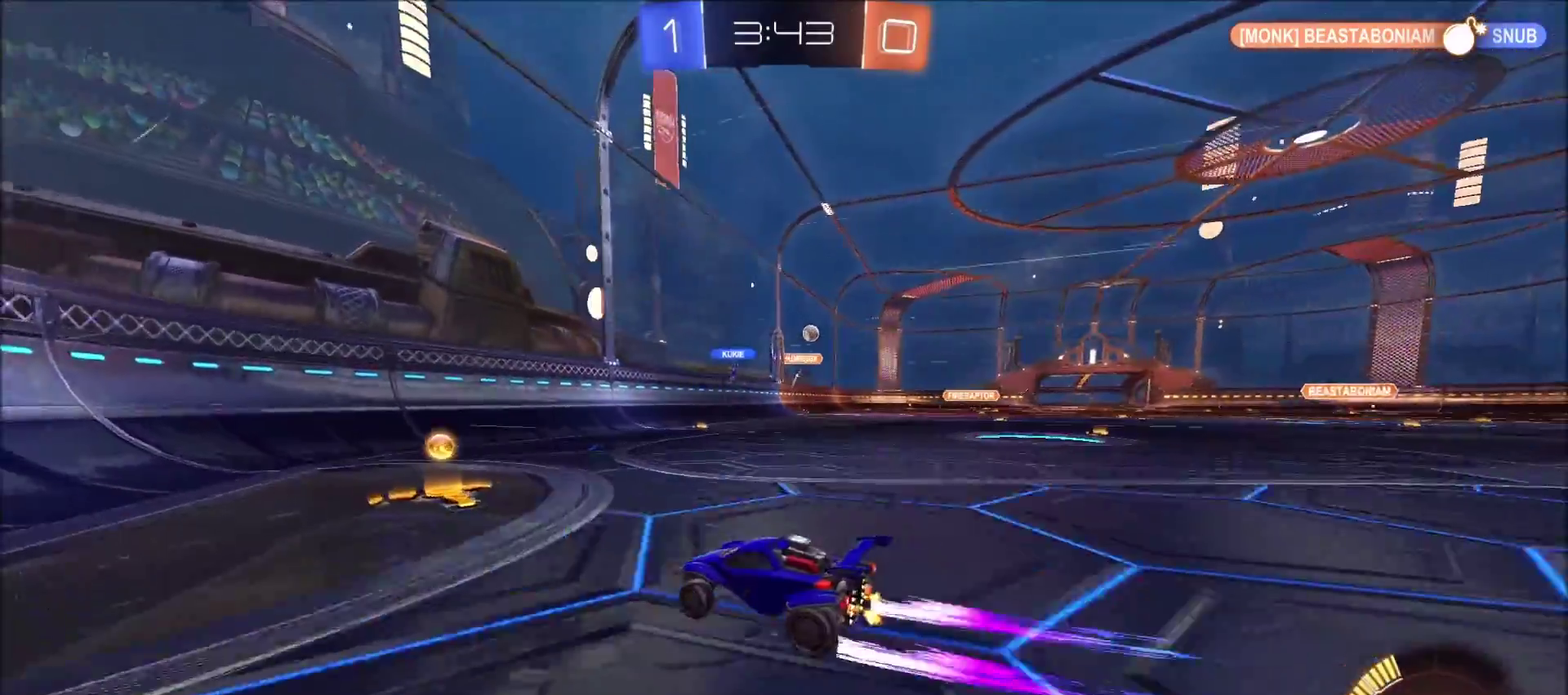
{"buttons": ["L1", "R2"], "left_stick": "up-right", "right_stick": "center", "events": [[50, "L1", "down"], [167, "L1", "up"], [350, "left_stick", "up-right"], [483, "L1", "down"]]}
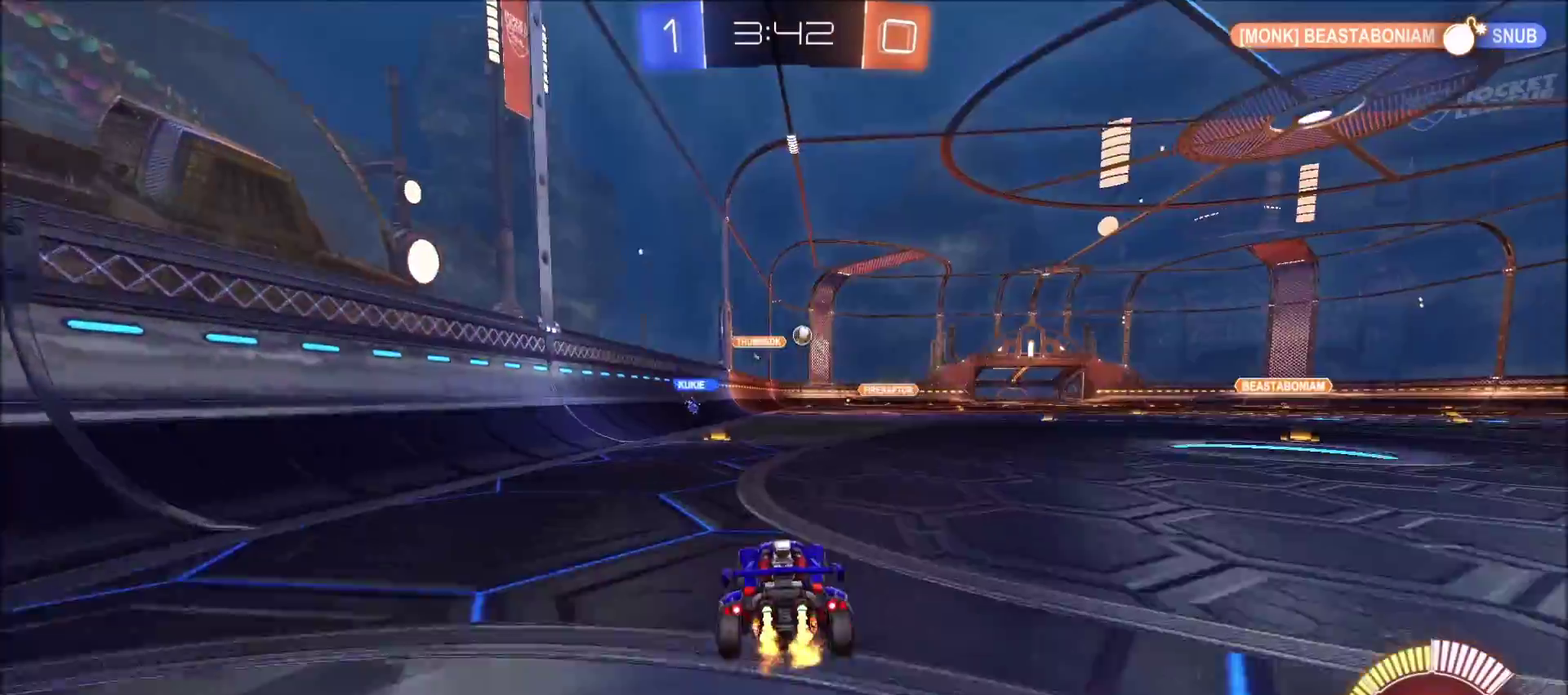
{"buttons": ["R2"], "left_stick": "up-right", "right_stick": "center", "events": [[117, "L1", "up"], [117, "R2", "up"], [183, "L2", "down"], [283, "L2", "up"], [333, "R2", "down"]]}
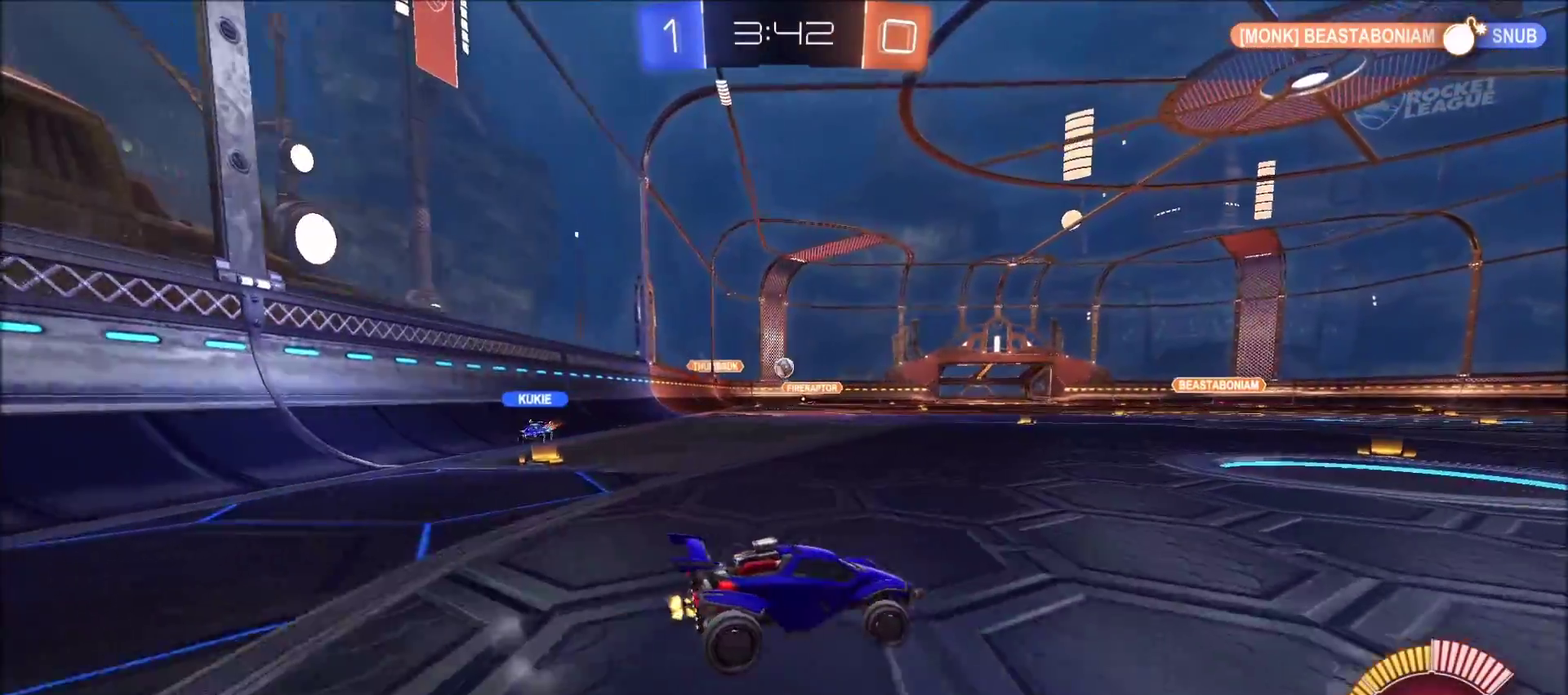
{"buttons": ["R2"], "left_stick": "left", "right_stick": "center", "events": [[67, "left_stick", "right"], [150, "left_stick", "center"], [383, "left_stick", "left"]]}
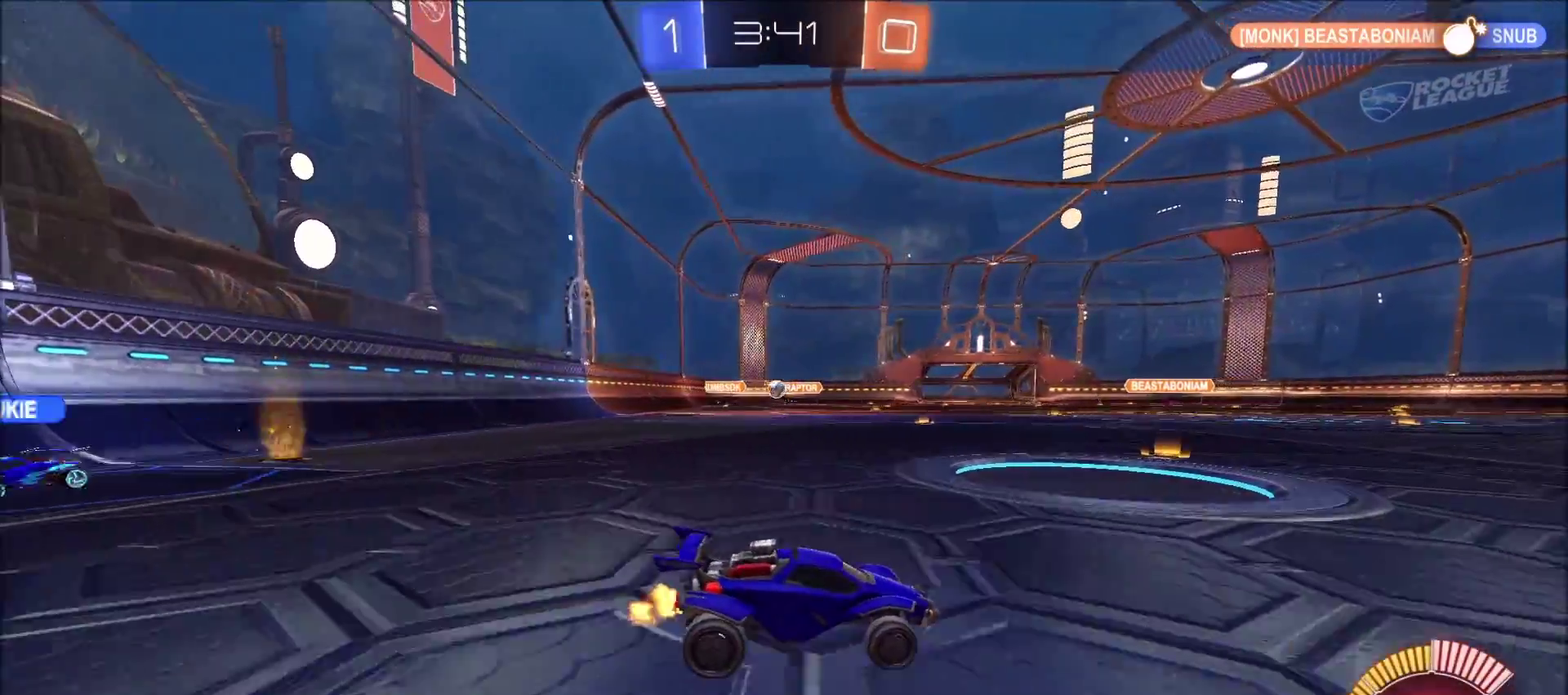
{"buttons": ["R2"], "left_stick": "up-right", "right_stick": "center", "events": [[50, "left_stick", "center"], [67, "CIRCLE", "down"], [250, "CIRCLE", "up"], [450, "left_stick", "up-right"]]}
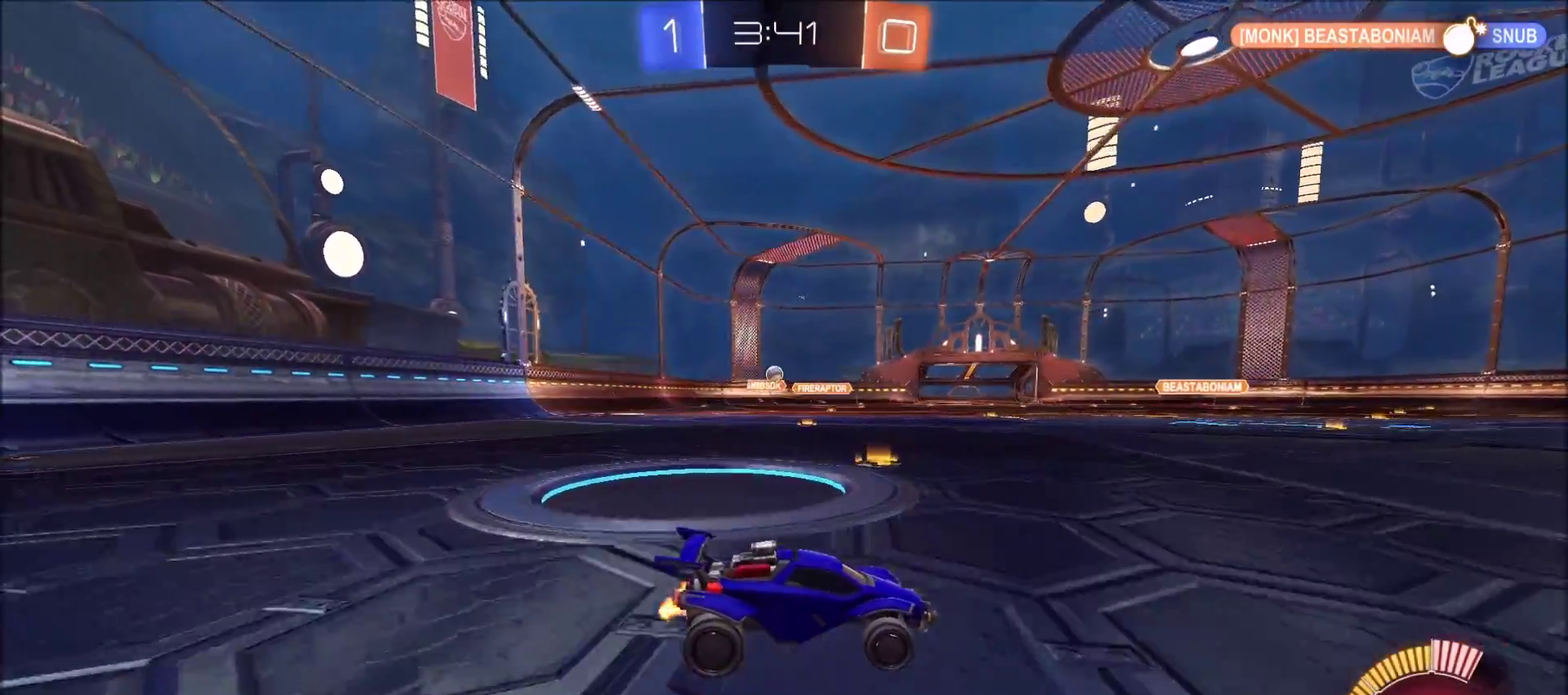
{"buttons": [], "left_stick": "center", "right_stick": "center", "events": [[50, "left_stick", "center"], [283, "left_stick", "left"], [333, "L2", "down"], [350, "R2", "up"], [433, "left_stick", "center"], [467, "L2", "up"]]}
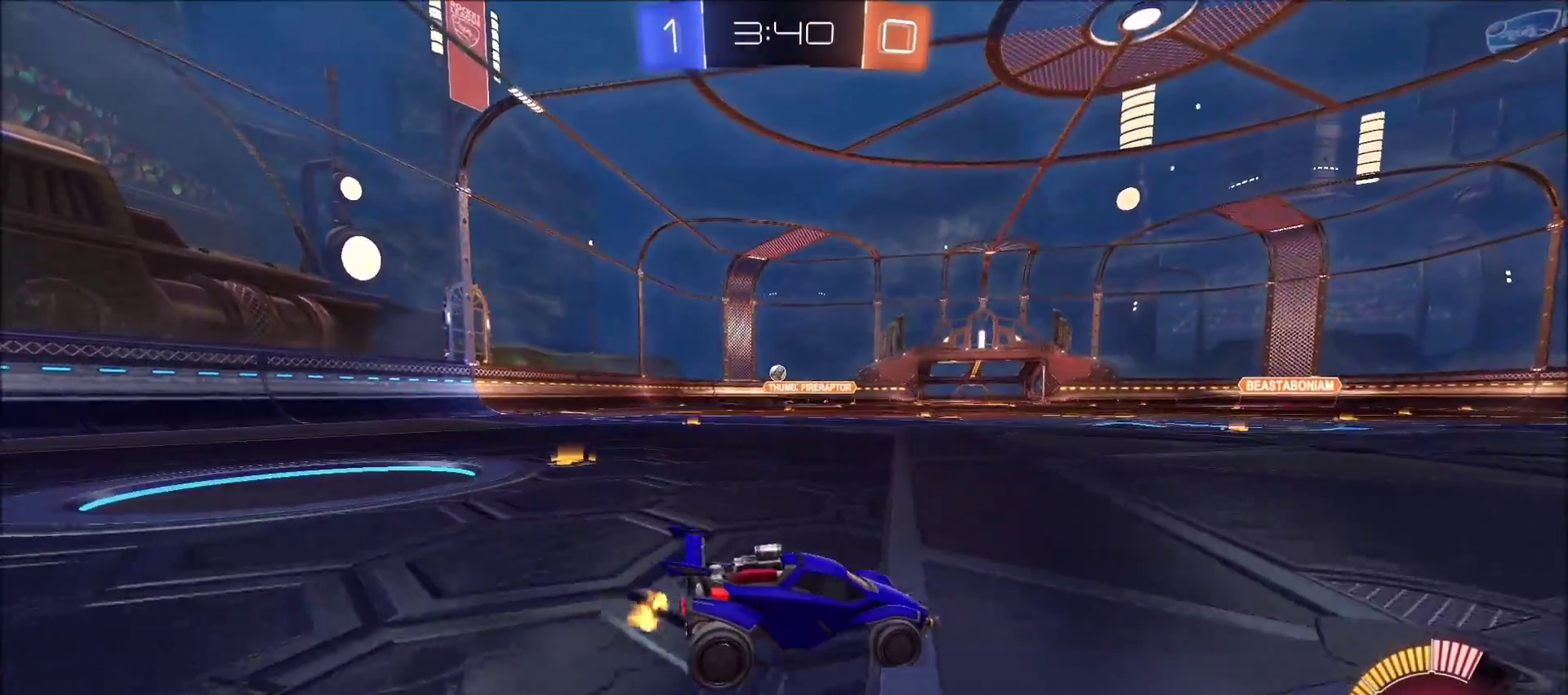
{"buttons": [], "left_stick": "center", "right_stick": "center", "events": []}
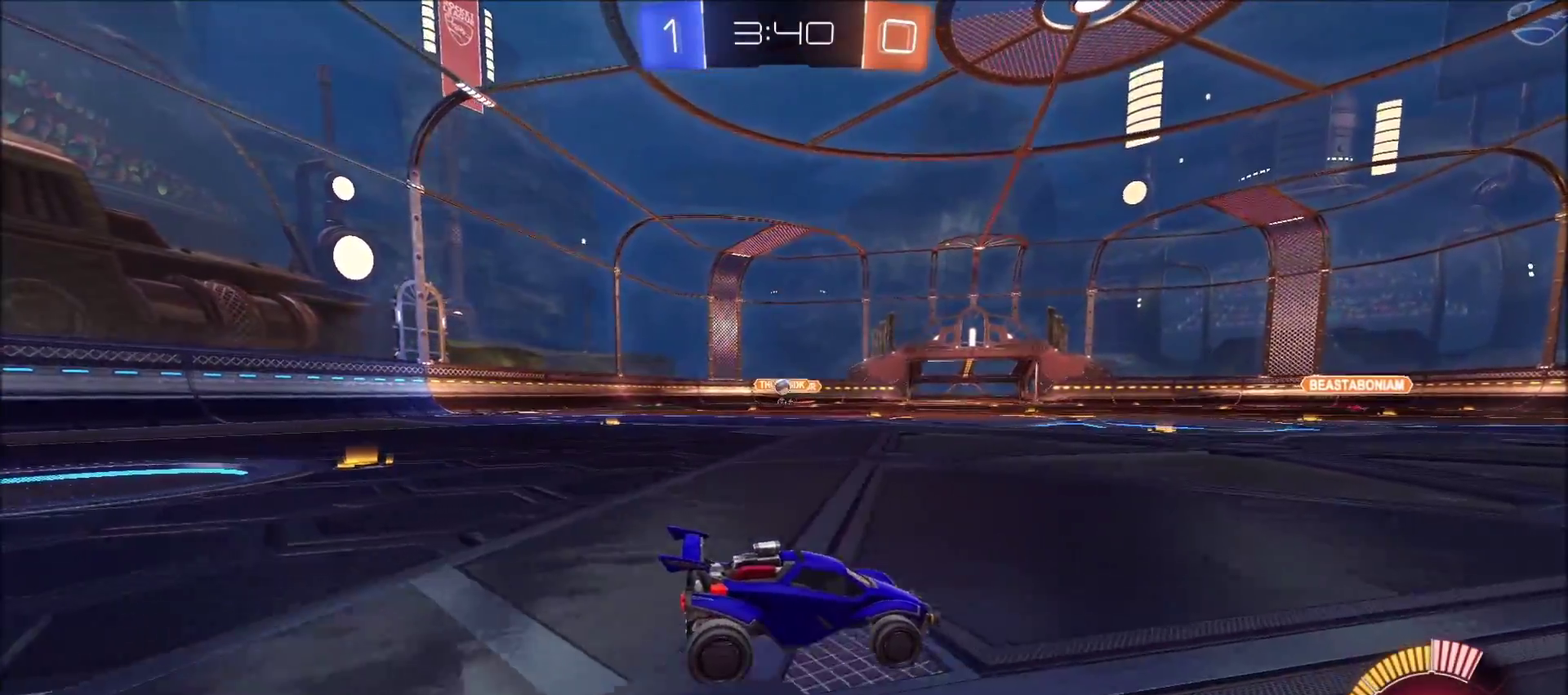
{"buttons": ["CIRCLE", "R2"], "left_stick": "center", "right_stick": "center", "events": [[33, "R2", "down"], [317, "left_stick", "left"], [367, "CIRCLE", "down"], [433, "left_stick", "center"]]}
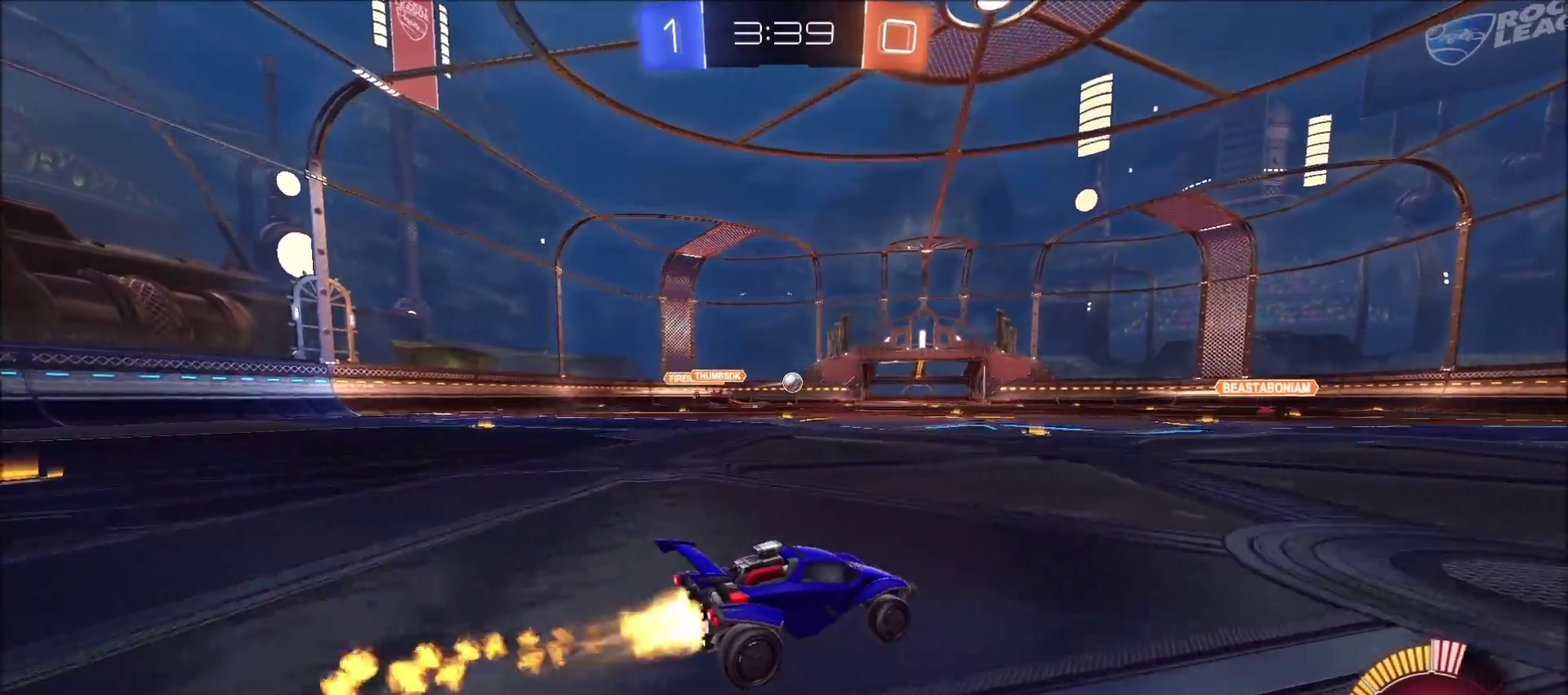
{"buttons": ["R2"], "left_stick": "right", "right_stick": "center", "events": [[50, "CIRCLE", "up"], [133, "left_stick", "right"], [217, "L1", "down"], [317, "L1", "up"]]}
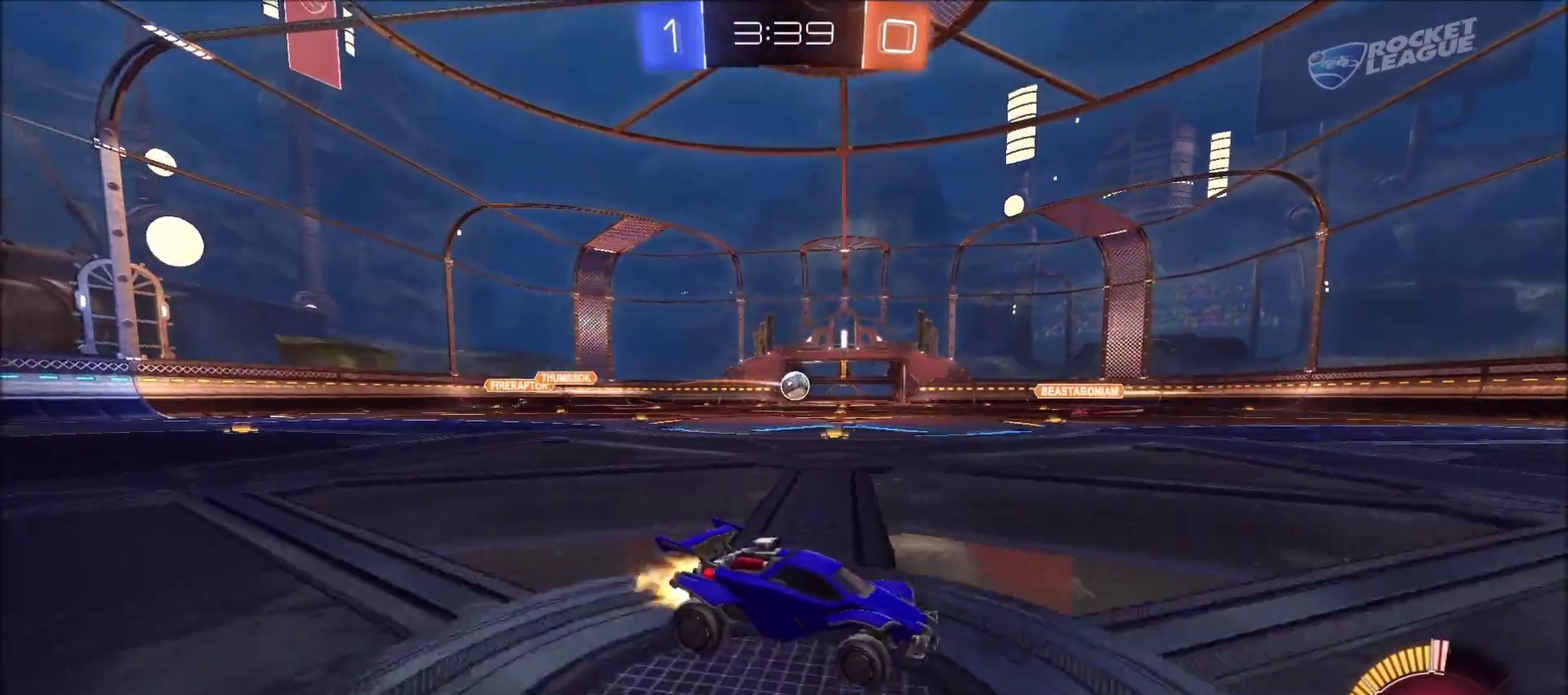
{"buttons": ["CIRCLE", "R2"], "left_stick": "up-right", "right_stick": "center", "events": [[17, "CIRCLE", "down"], [33, "L1", "down"], [117, "L1", "up"], [483, "left_stick", "up-right"]]}